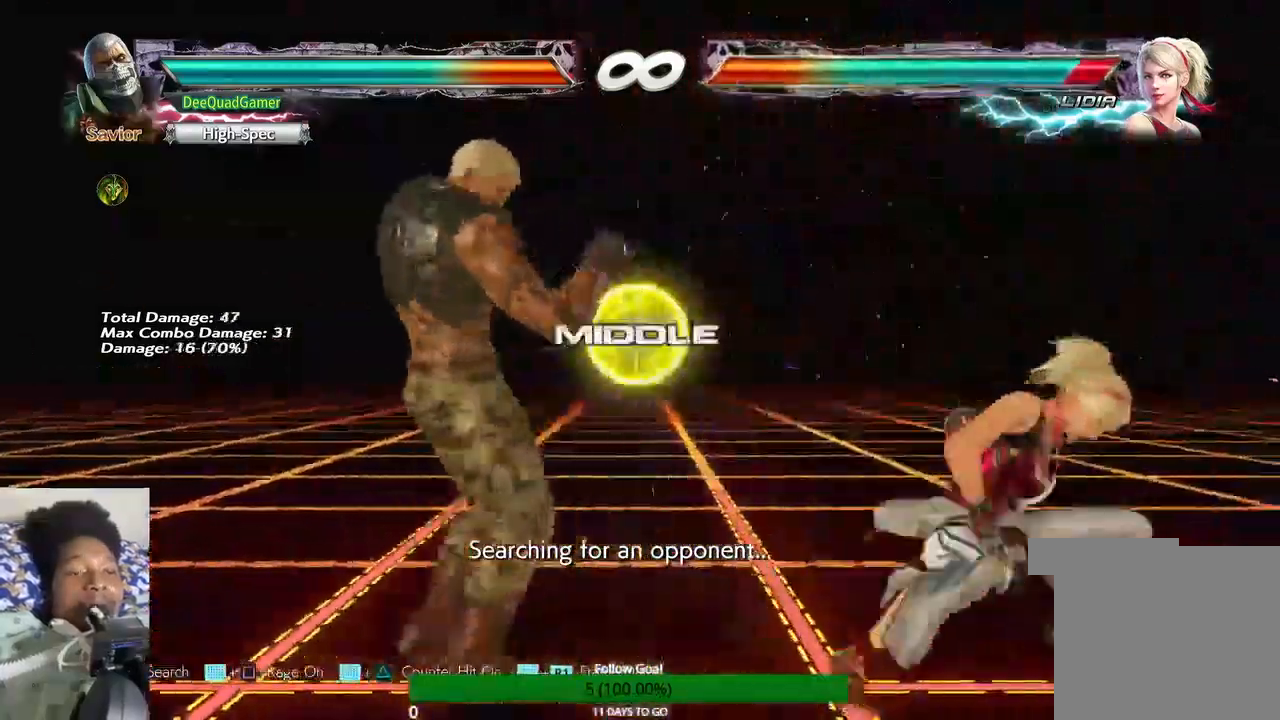
Gameplay with a controller (PlayStation layout); each line is a JSON object with the inputs held at the frame after it. "events" lists button and stick changes between this image and that frame as [ms after this image, input, new state], when the widget could be followed in between. Not read: L3 R3.
{"buttons": [], "left_stick": "center", "right_stick": "center", "events": [[33, "left_stick", "right"], [400, "left_stick", "center"]]}
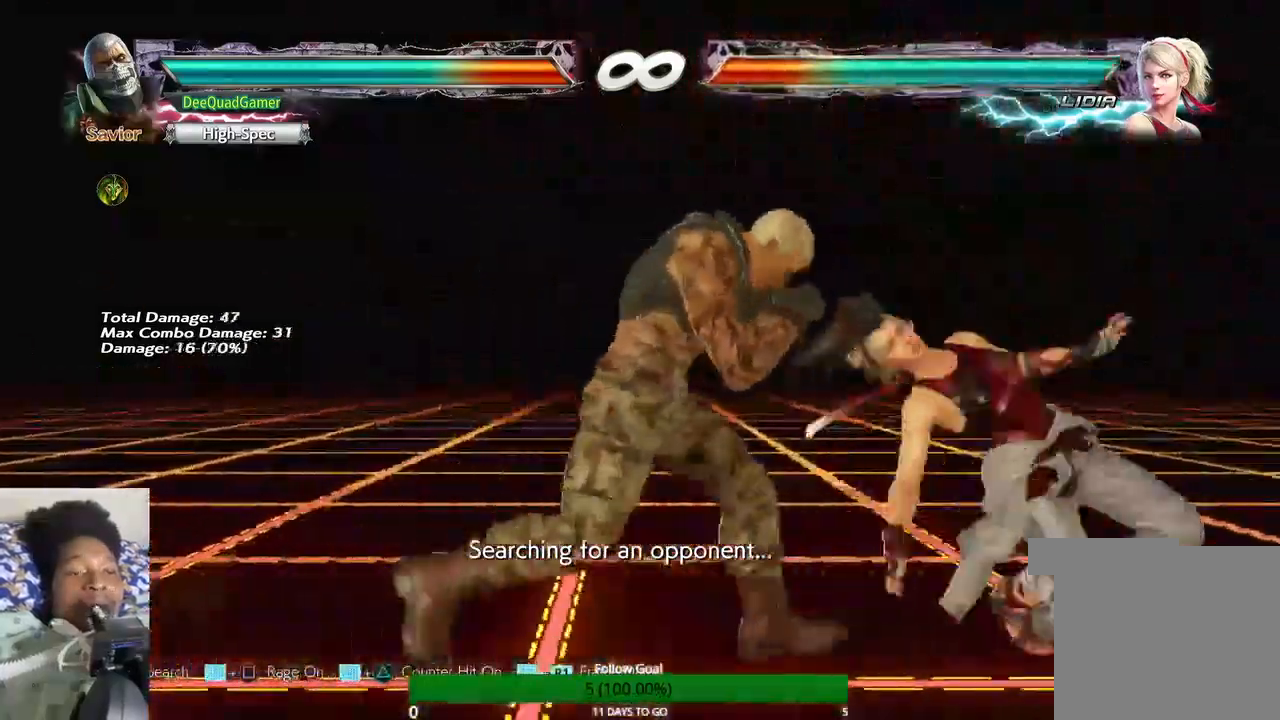
{"buttons": [], "left_stick": "center", "right_stick": "center", "events": []}
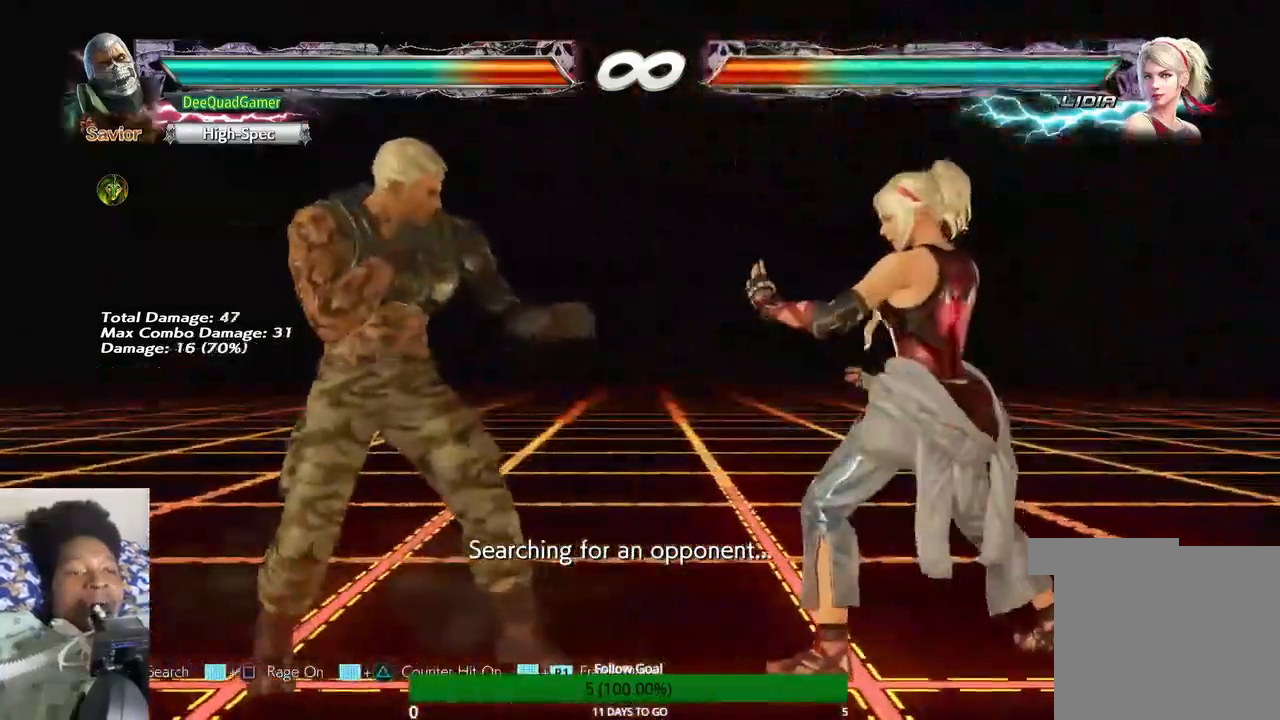
{"buttons": [], "left_stick": "center", "right_stick": "center", "events": [[300, "left_stick", "right"], [433, "left_stick", "center"]]}
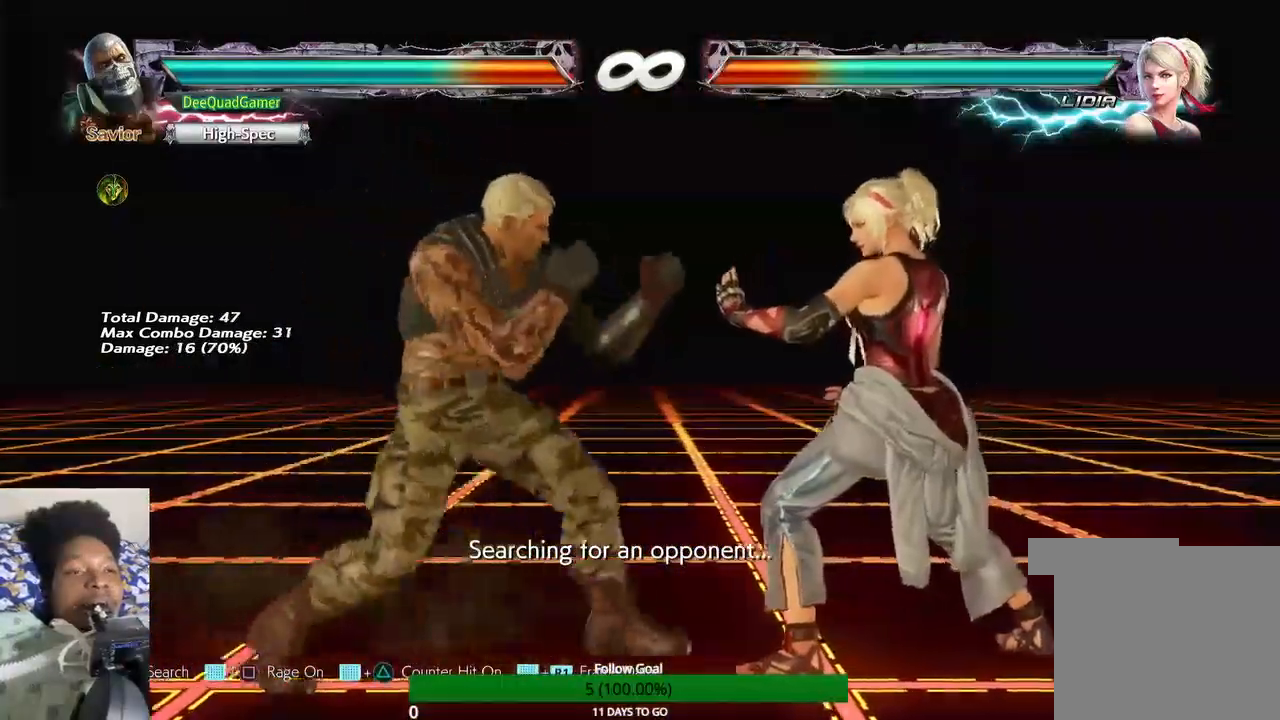
{"buttons": [], "left_stick": "center", "right_stick": "center", "events": [[200, "left_stick", "down"], [233, "CIRCLE", "down"], [233, "CROSS", "down"], [300, "left_stick", "center"], [333, "CIRCLE", "up"], [333, "CROSS", "up"]]}
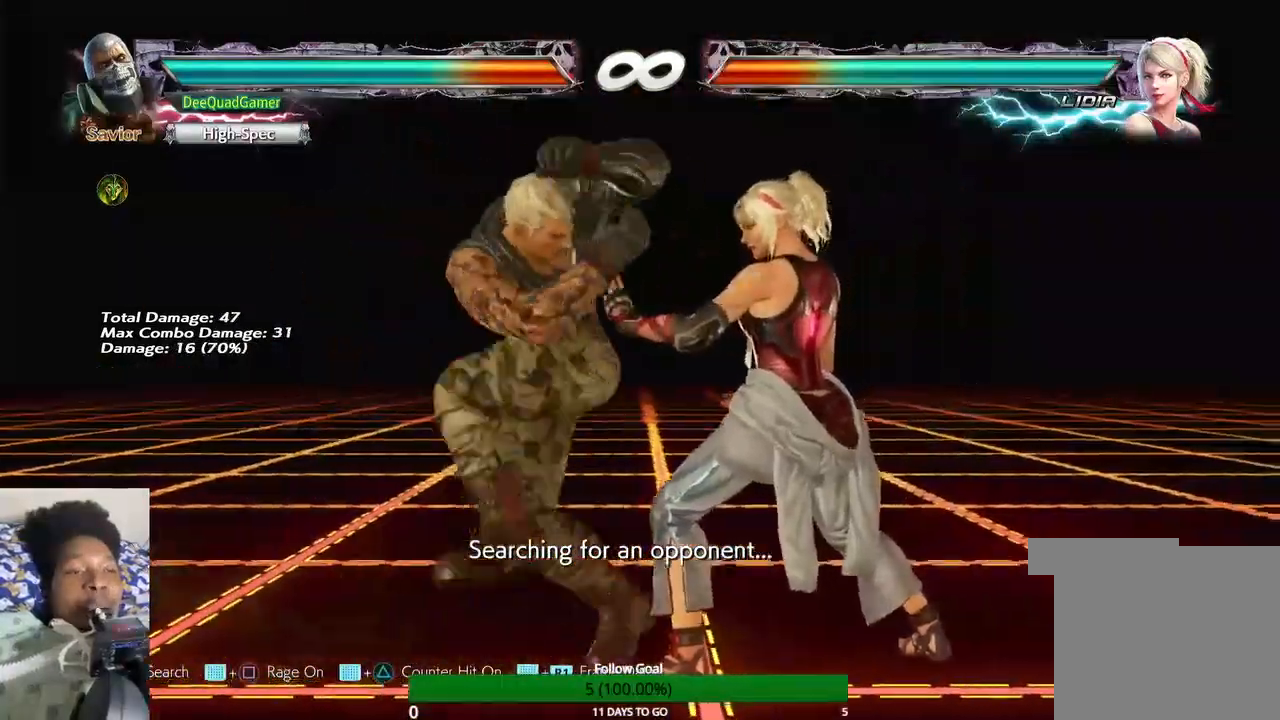
{"buttons": [], "left_stick": "center", "right_stick": "center", "events": [[33, "TRIANGLE", "down"], [67, "left_stick", "down-left"], [167, "TRIANGLE", "up"], [200, "TRIANGLE", "down"], [333, "TRIANGLE", "up"], [367, "left_stick", "center"], [433, "left_stick", "down"], [500, "left_stick", "center"]]}
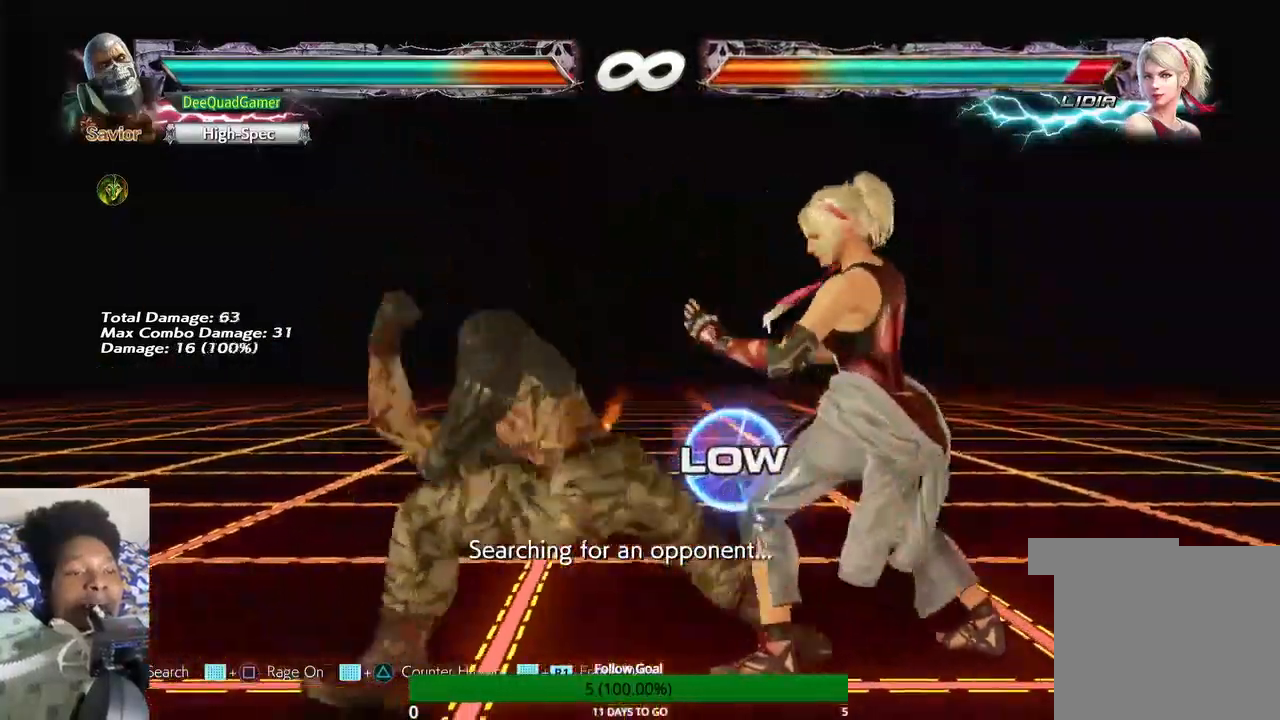
{"buttons": [], "left_stick": "right", "right_stick": "center", "events": [[267, "left_stick", "right"], [367, "TRIANGLE", "down"], [500, "TRIANGLE", "up"]]}
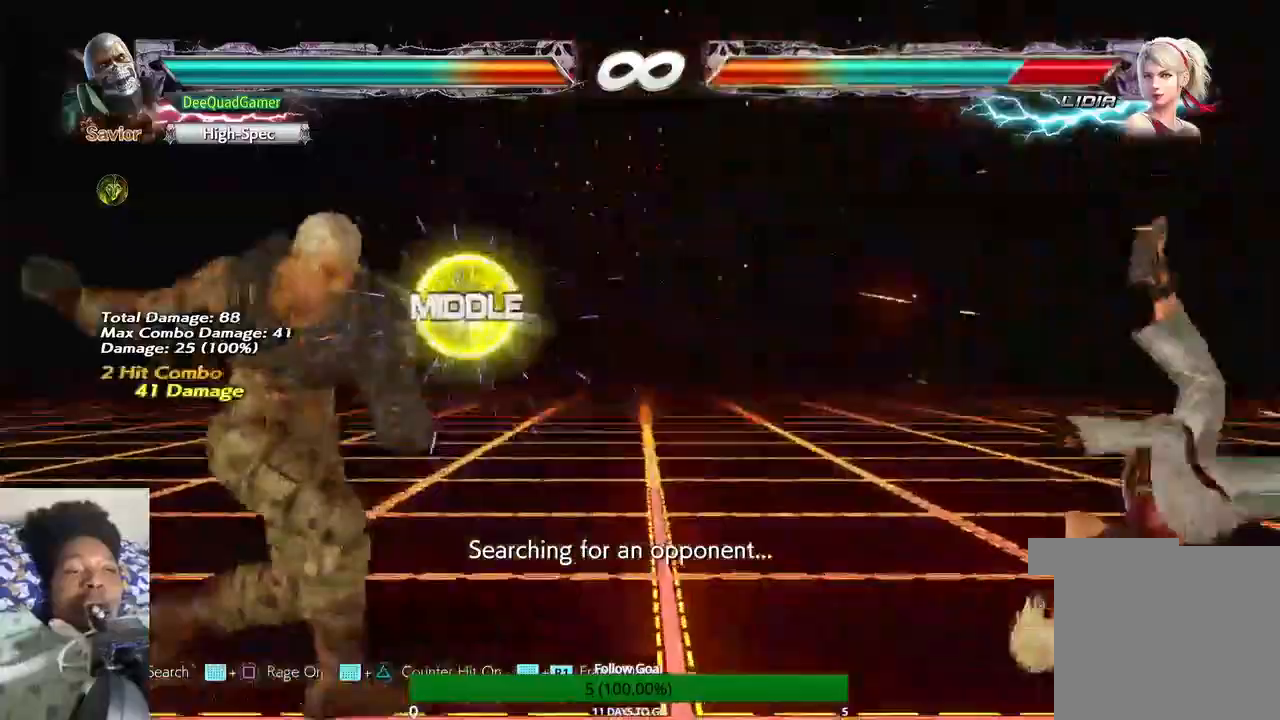
{"buttons": [], "left_stick": "center", "right_stick": "center", "events": [[100, "left_stick", "center"], [433, "left_stick", "right"], [500, "left_stick", "center"]]}
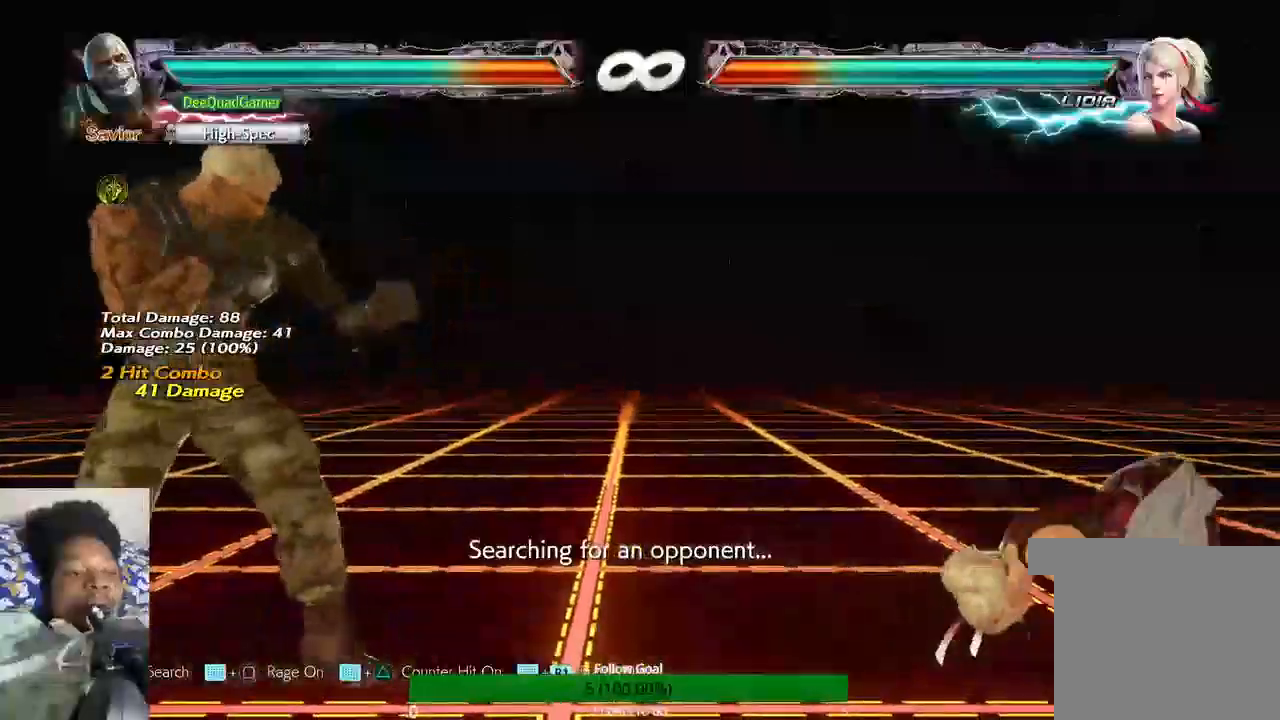
{"buttons": [], "left_stick": "center", "right_stick": "center", "events": [[133, "left_stick", "right"], [367, "left_stick", "center"]]}
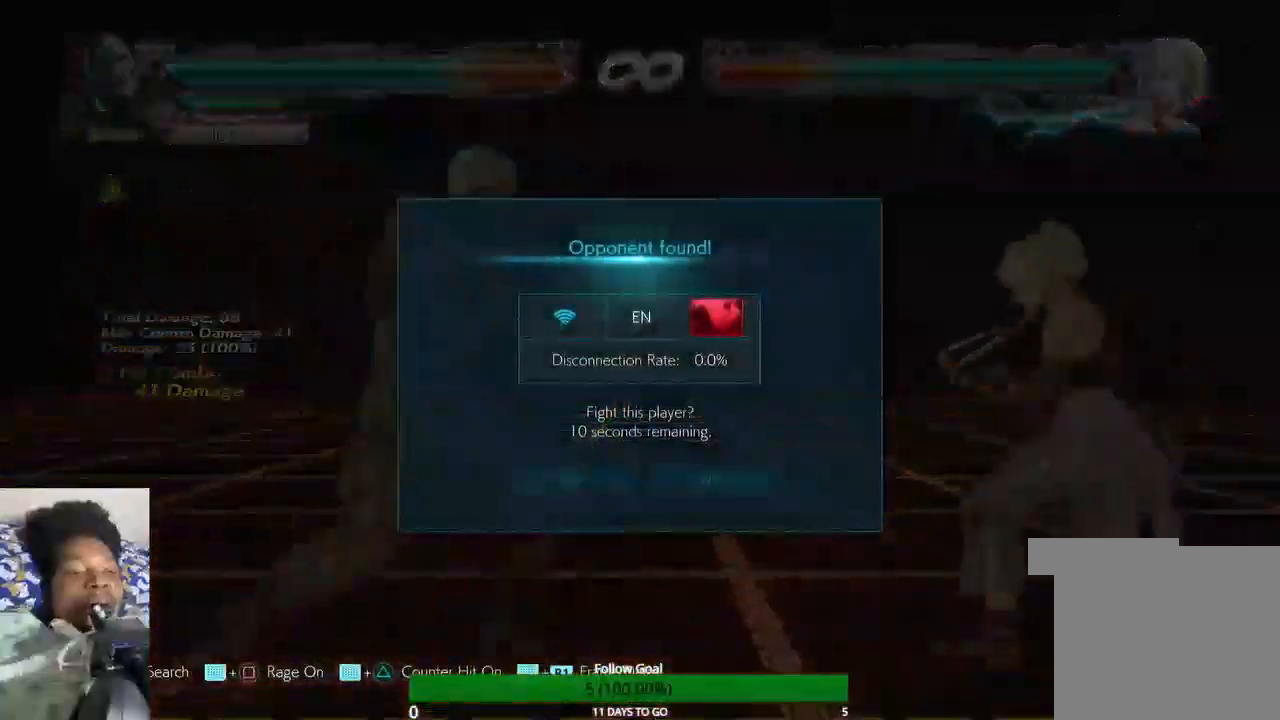
{"buttons": [], "left_stick": "right", "right_stick": "center", "events": [[500, "left_stick", "right"]]}
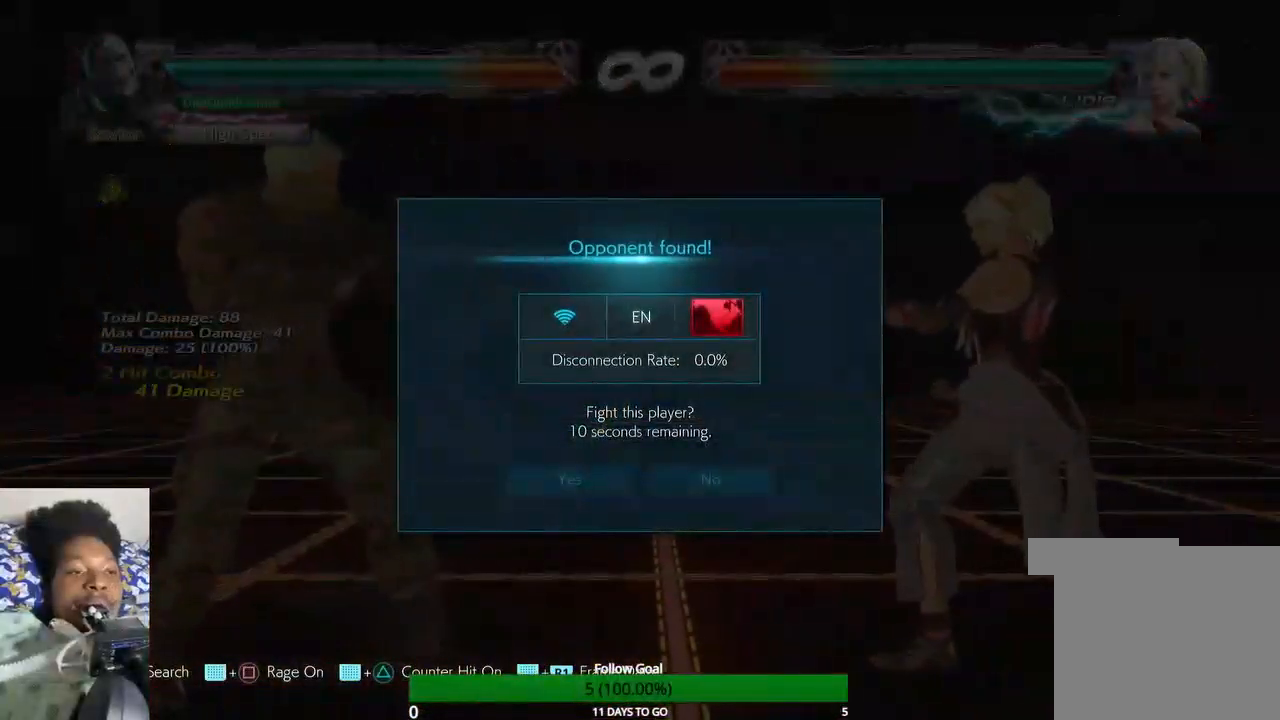
{"buttons": [], "left_stick": "center", "right_stick": "center", "events": [[133, "left_stick", "center"], [200, "left_stick", "right"], [367, "left_stick", "center"]]}
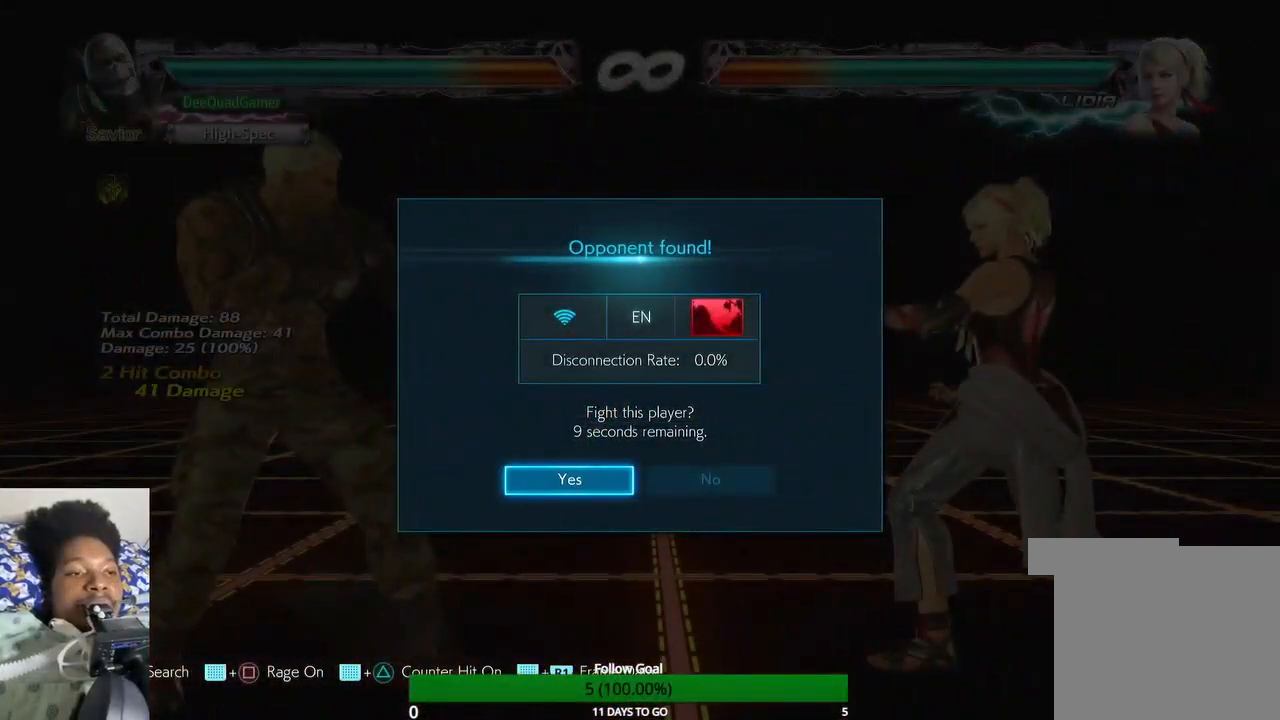
{"buttons": [], "left_stick": "center", "right_stick": "center", "events": [[100, "CROSS", "down"], [233, "CROSS", "up"]]}
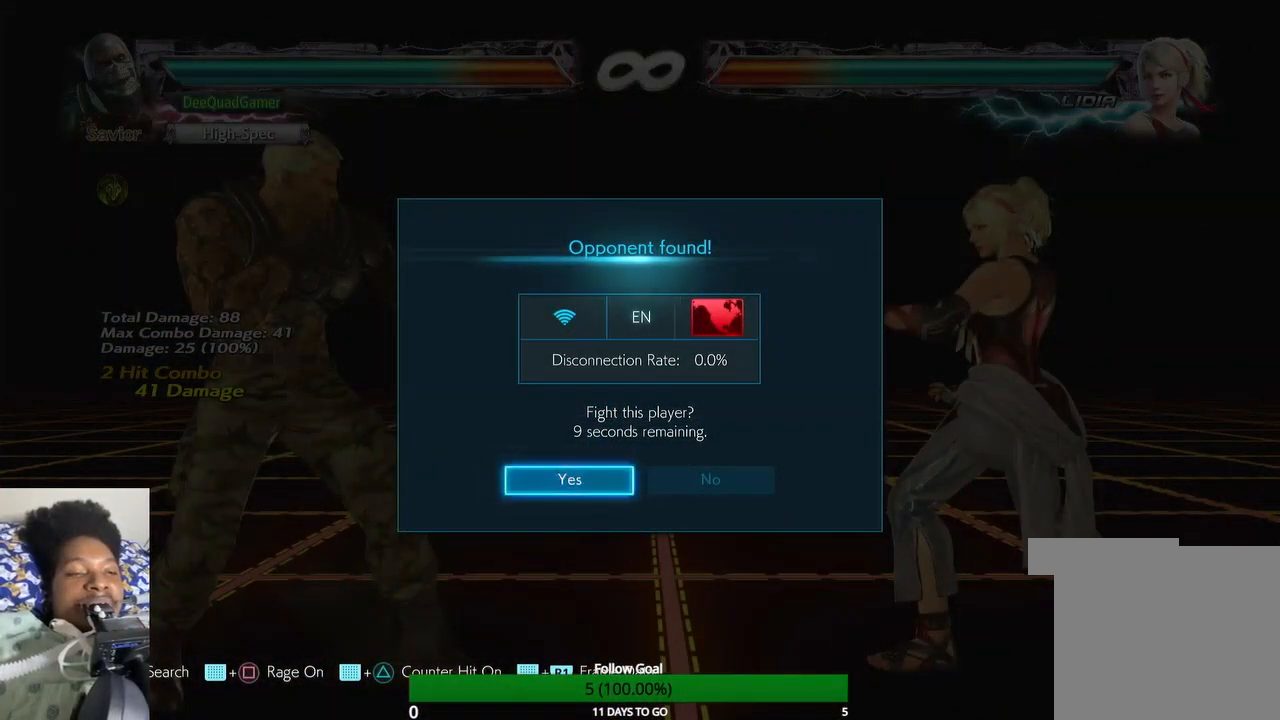
{"buttons": [], "left_stick": "center", "right_stick": "center", "events": []}
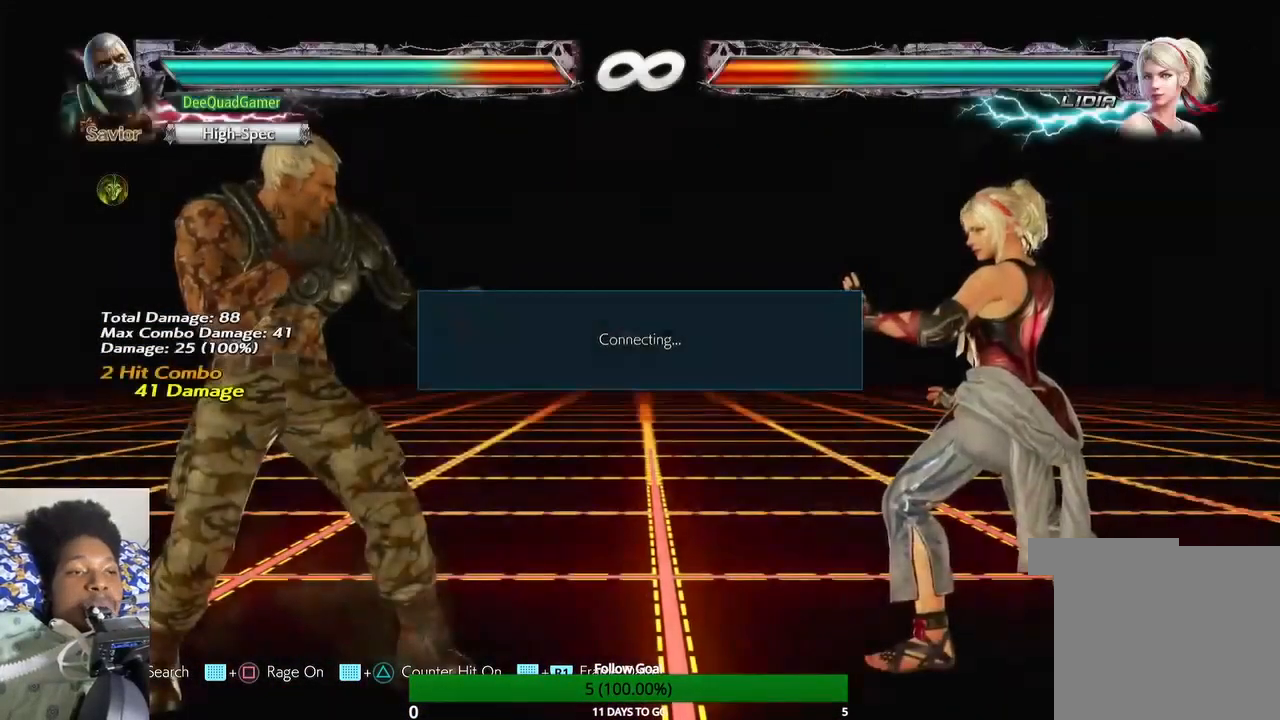
{"buttons": [], "left_stick": "right", "right_stick": "center", "events": [[367, "left_stick", "right"]]}
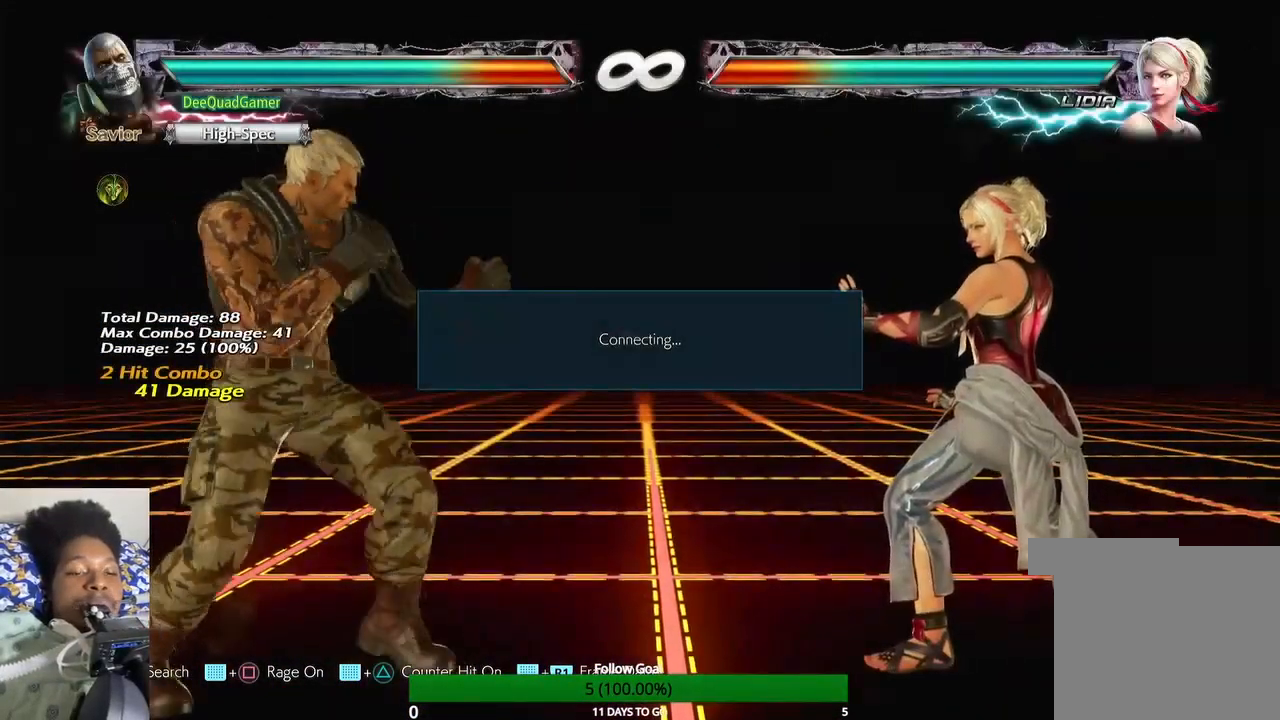
{"buttons": [], "left_stick": "down", "right_stick": "center", "events": [[33, "left_stick", "center"], [467, "left_stick", "down"]]}
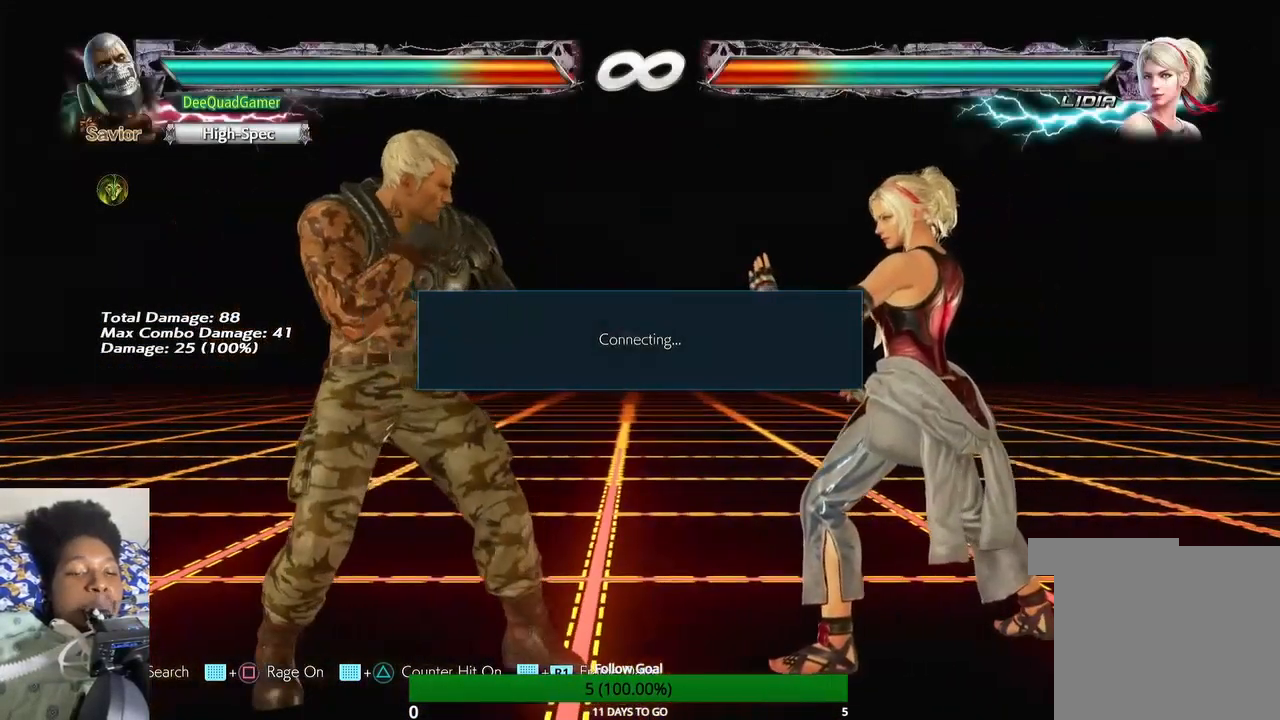
{"buttons": ["TRIANGLE"], "left_stick": "down-left", "right_stick": "center", "events": [[33, "CIRCLE", "down"], [33, "CROSS", "down"], [100, "left_stick", "center"], [133, "CIRCLE", "up"], [133, "CROSS", "up"], [300, "TRIANGLE", "down"], [333, "left_stick", "down-left"]]}
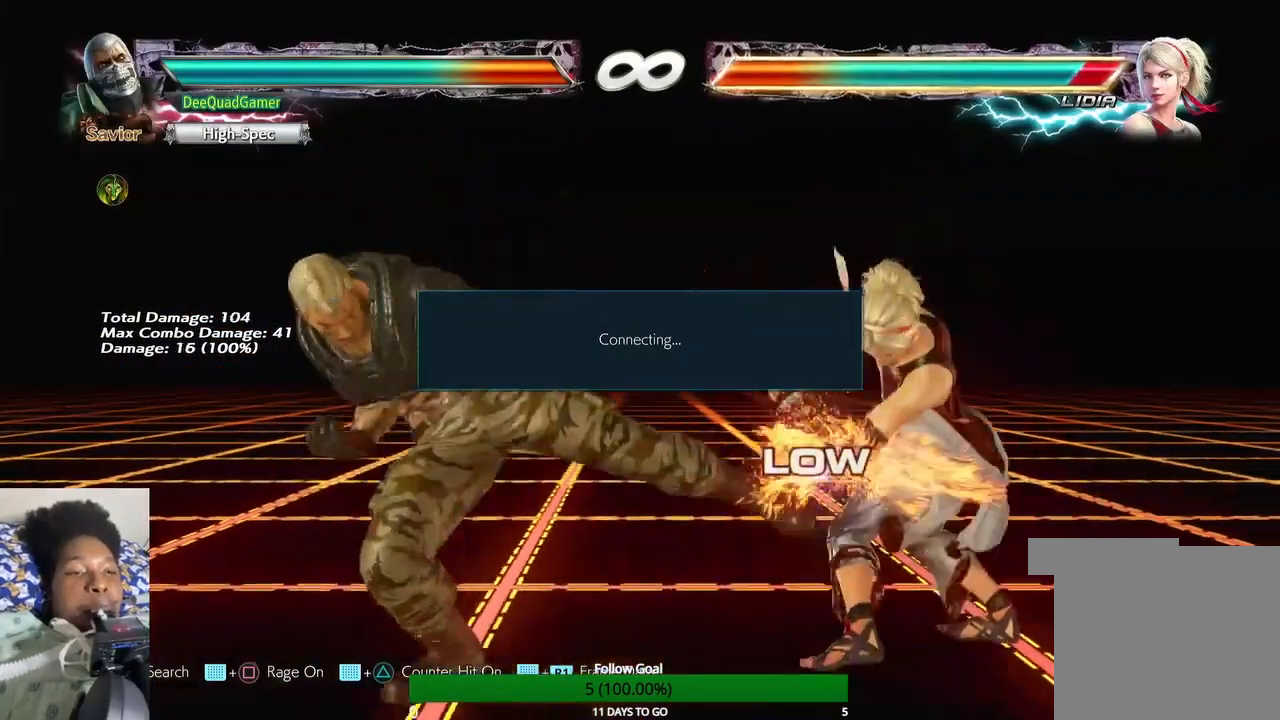
{"buttons": [], "left_stick": "down", "right_stick": "center", "events": [[133, "TRIANGLE", "up"], [400, "left_stick", "down"]]}
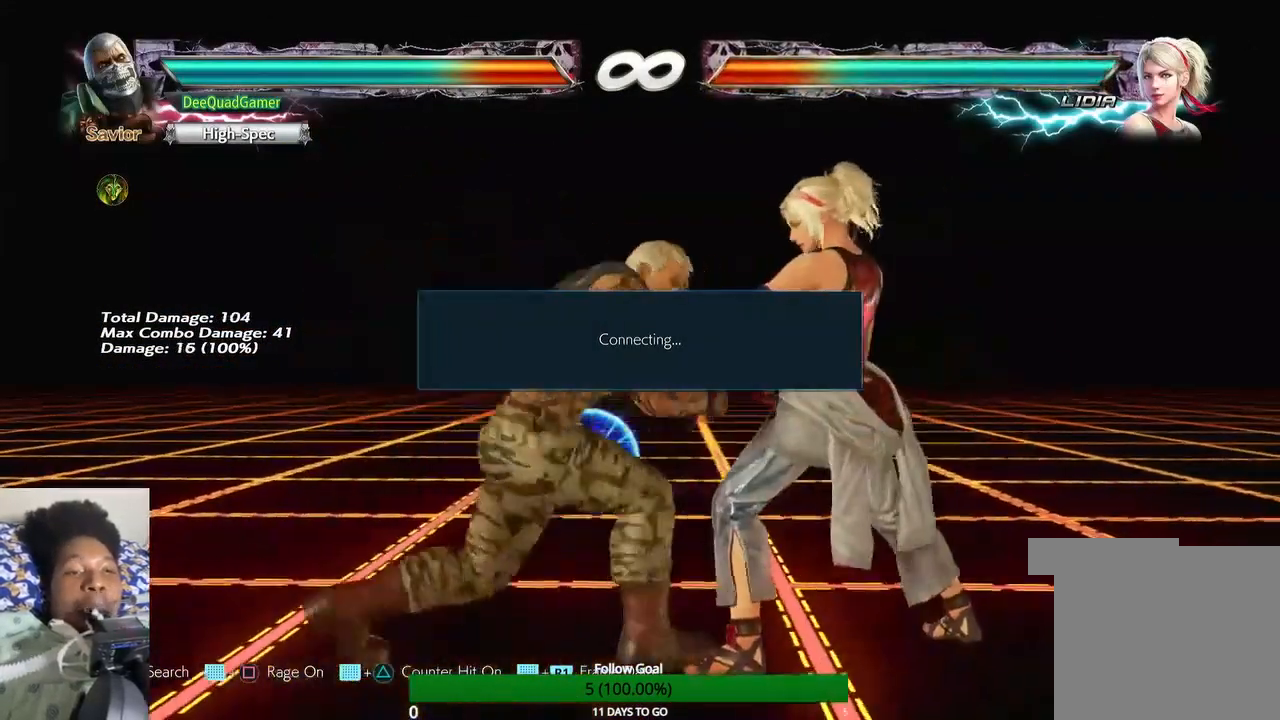
{"buttons": [], "left_stick": "right", "right_stick": "center", "events": [[100, "left_stick", "right"], [200, "TRIANGLE", "down"], [300, "TRIANGLE", "up"], [367, "TRIANGLE", "down"], [500, "TRIANGLE", "up"]]}
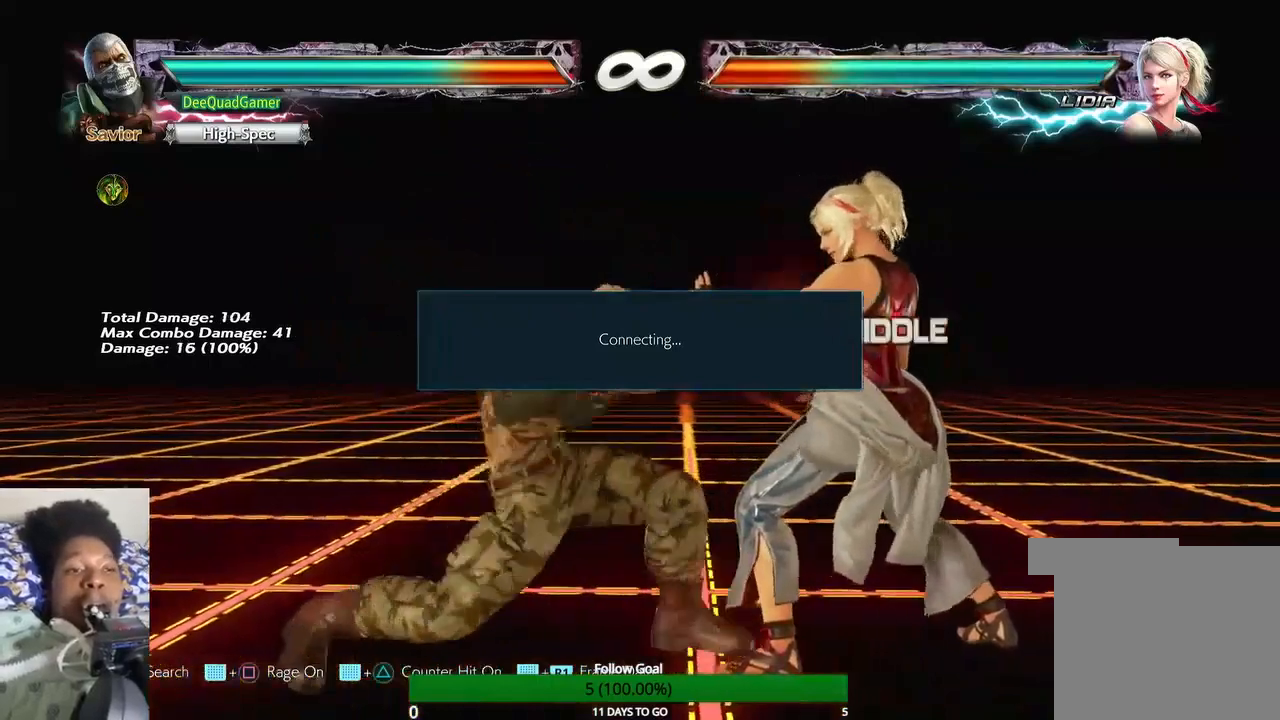
{"buttons": [], "left_stick": "center", "right_stick": "center", "events": [[67, "TRIANGLE", "down"], [133, "left_stick", "center"], [167, "TRIANGLE", "up"]]}
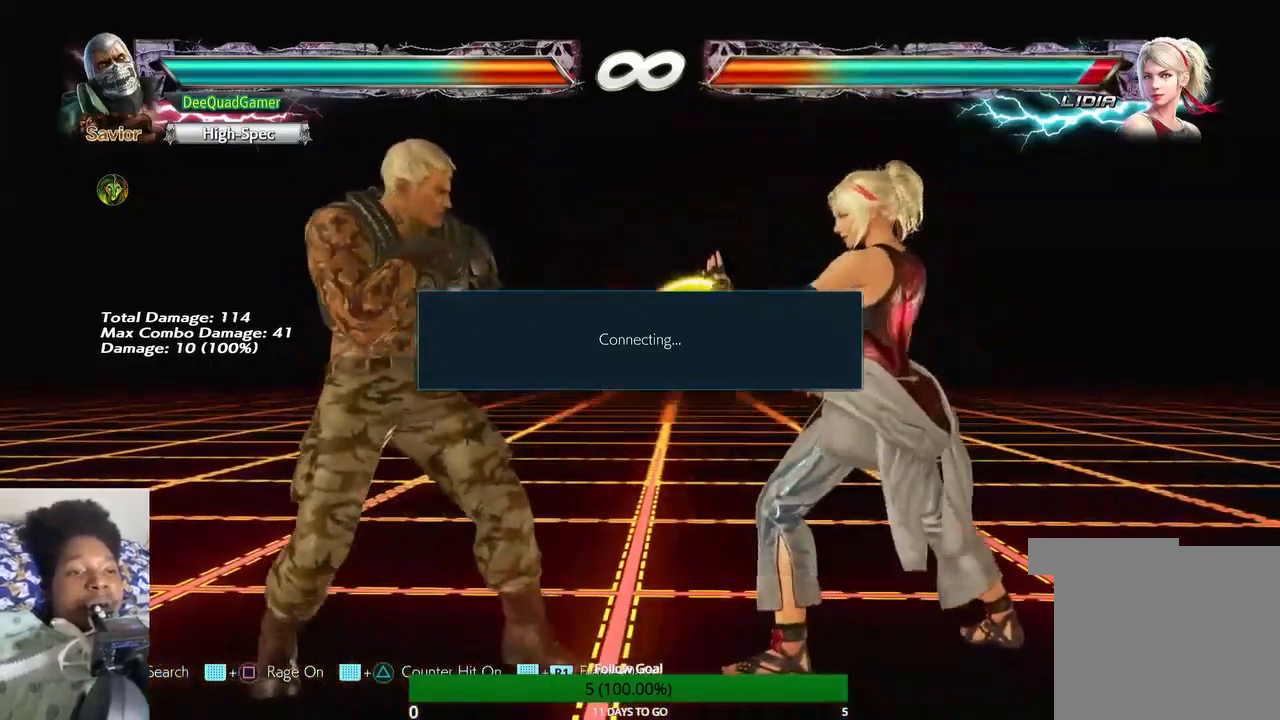
{"buttons": [], "left_stick": "center", "right_stick": "center", "events": [[267, "left_stick", "down-right"], [333, "CIRCLE", "down"], [333, "CROSS", "down"], [400, "left_stick", "center"], [467, "CIRCLE", "up"], [467, "CROSS", "up"]]}
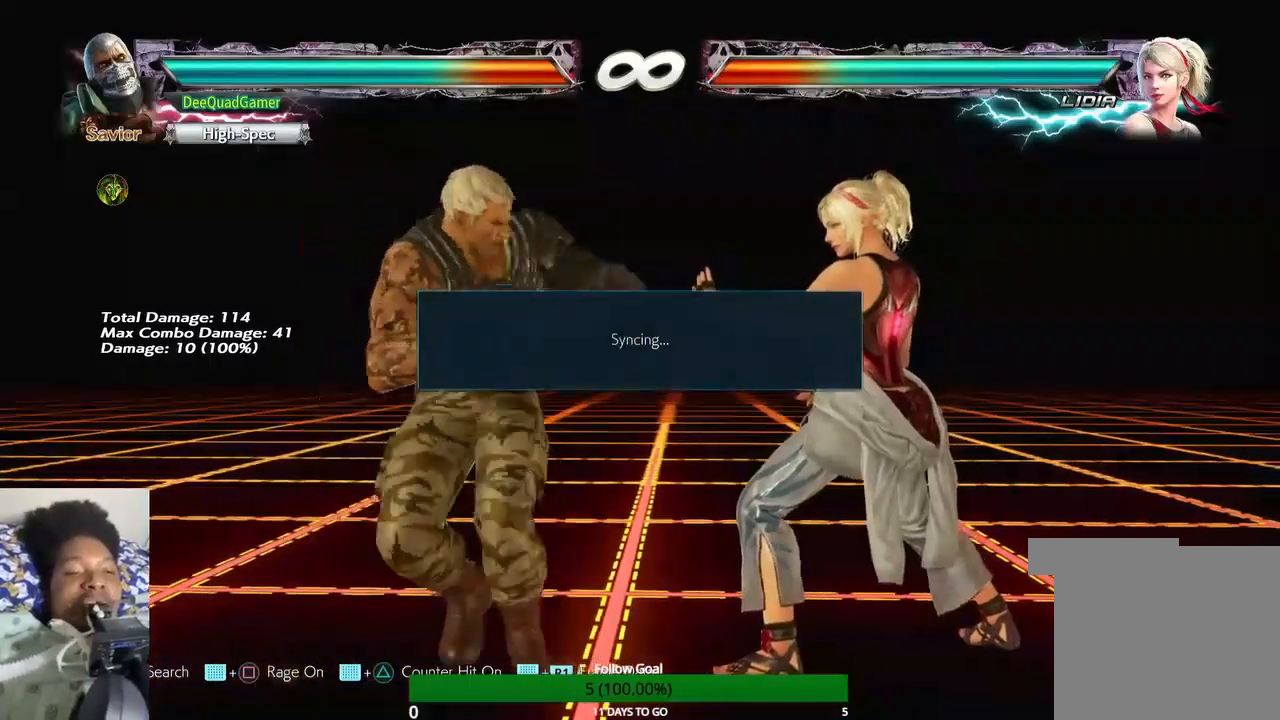
{"buttons": [], "left_stick": "down-left", "right_stick": "center", "events": [[167, "left_stick", "down-left"], [200, "TRIANGLE", "down"], [267, "TRIANGLE", "up"], [367, "TRIANGLE", "down"], [500, "TRIANGLE", "up"]]}
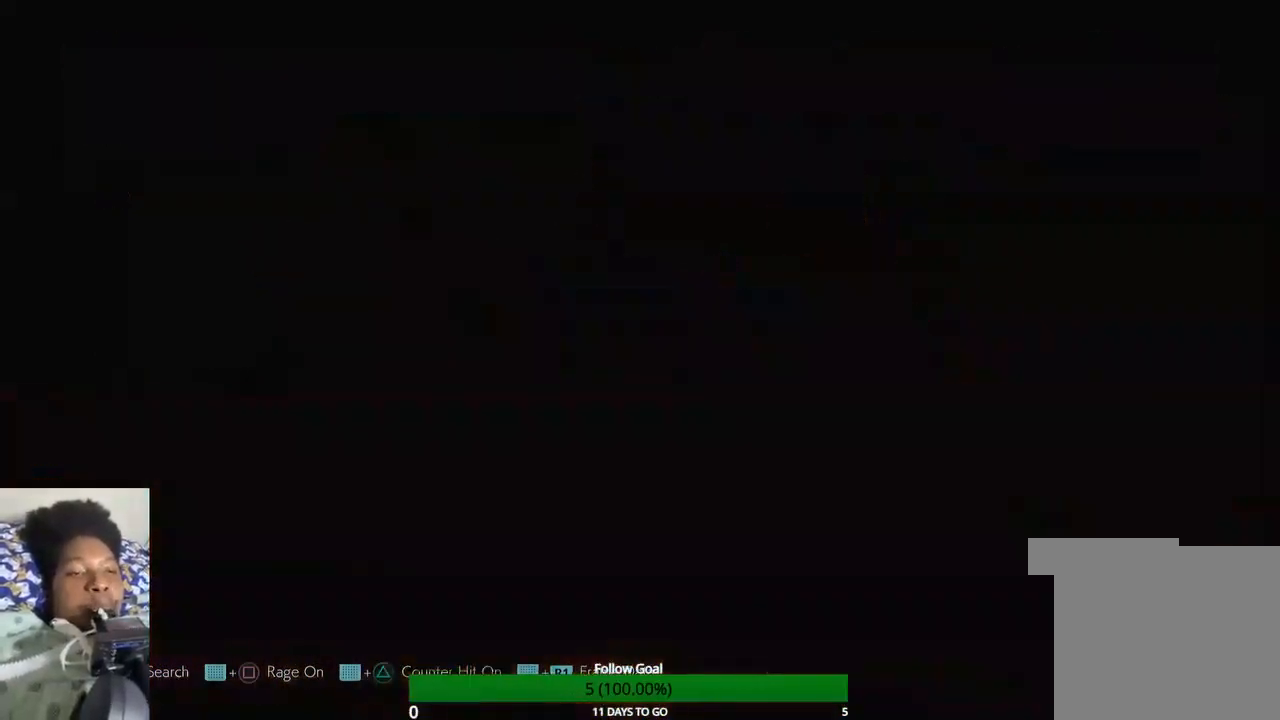
{"buttons": [], "left_stick": "center", "right_stick": "center", "events": [[167, "left_stick", "center"]]}
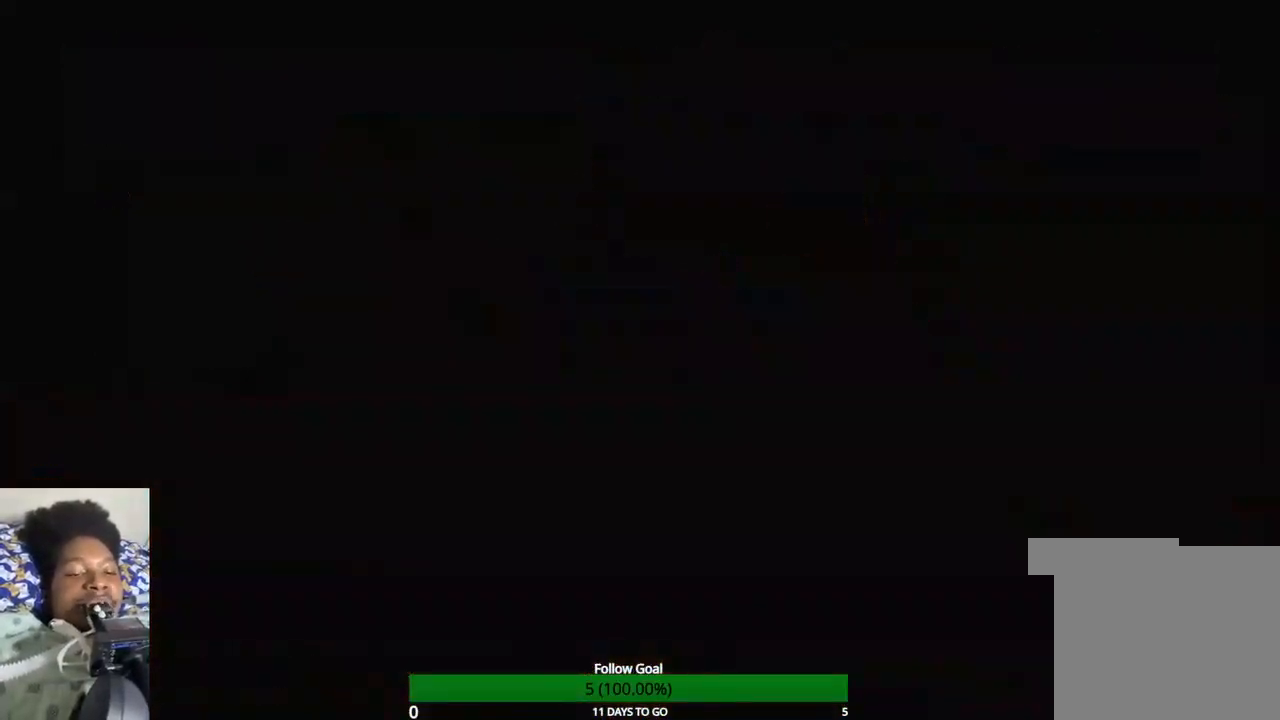
{"buttons": [], "left_stick": "center", "right_stick": "center", "events": []}
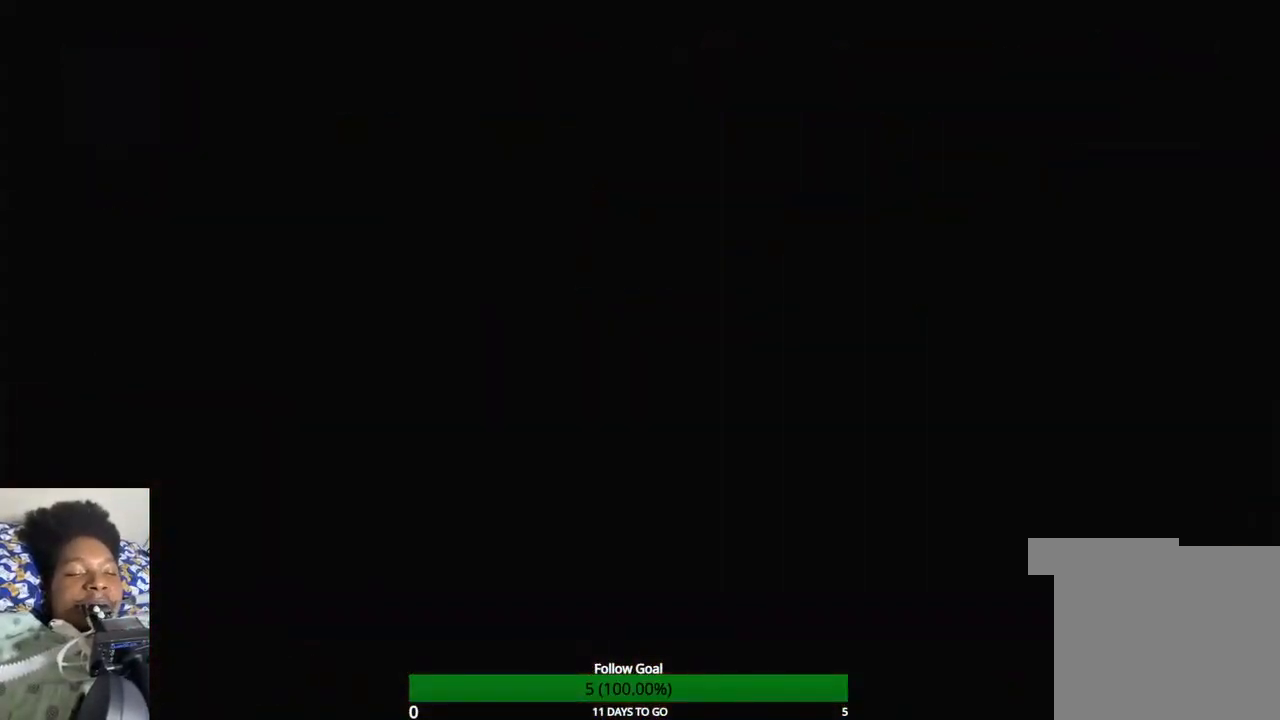
{"buttons": [], "left_stick": "center", "right_stick": "center", "events": []}
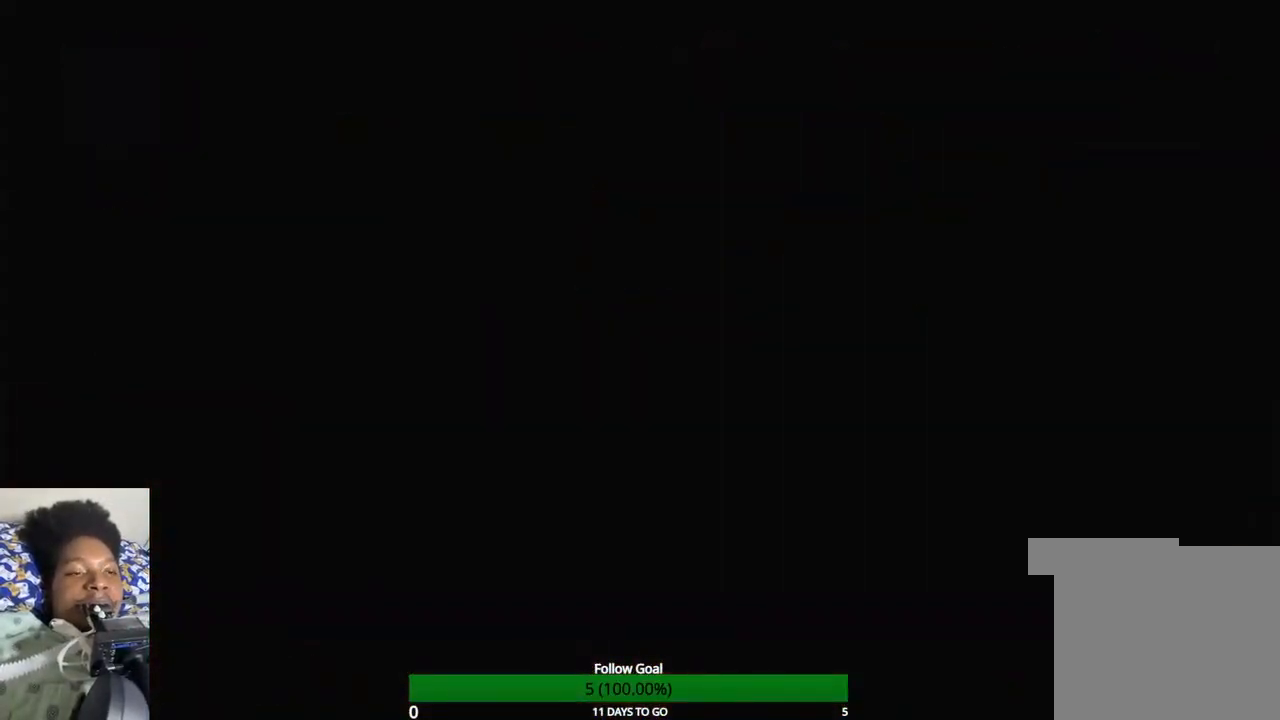
{"buttons": [], "left_stick": "center", "right_stick": "center", "events": []}
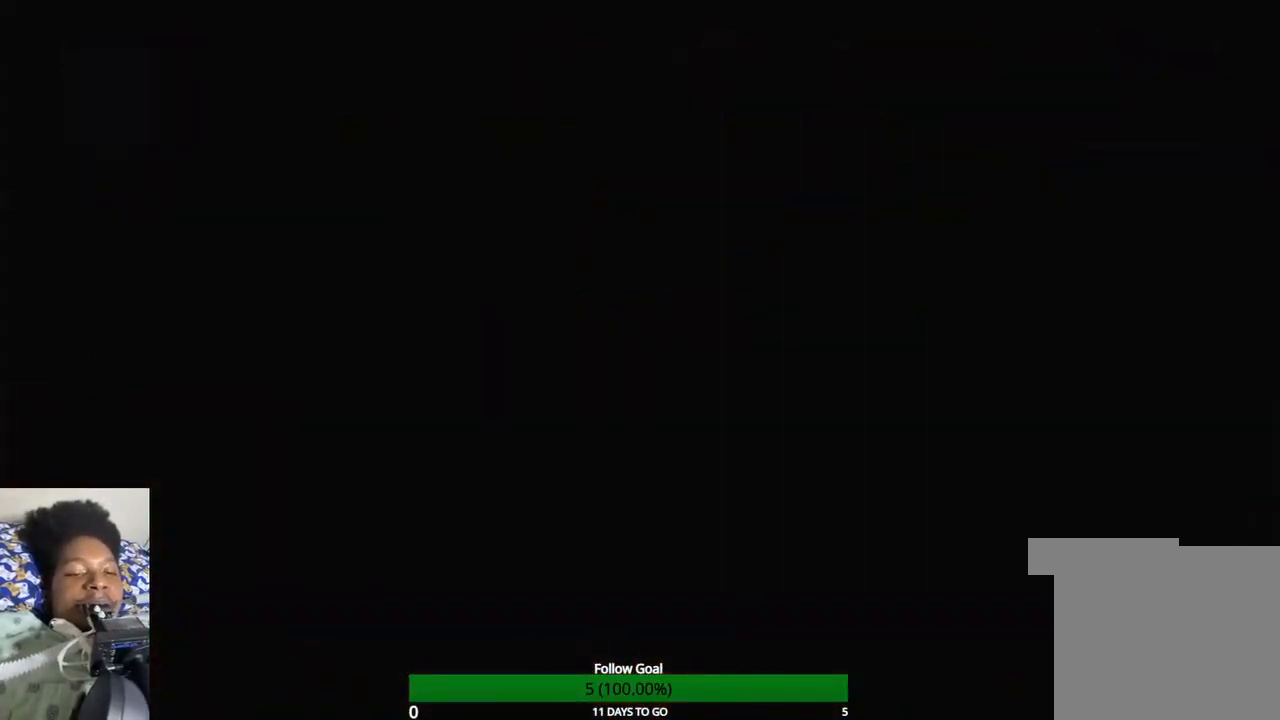
{"buttons": [], "left_stick": "center", "right_stick": "center", "events": [[200, "HOME", "down"], [333, "HOME", "up"]]}
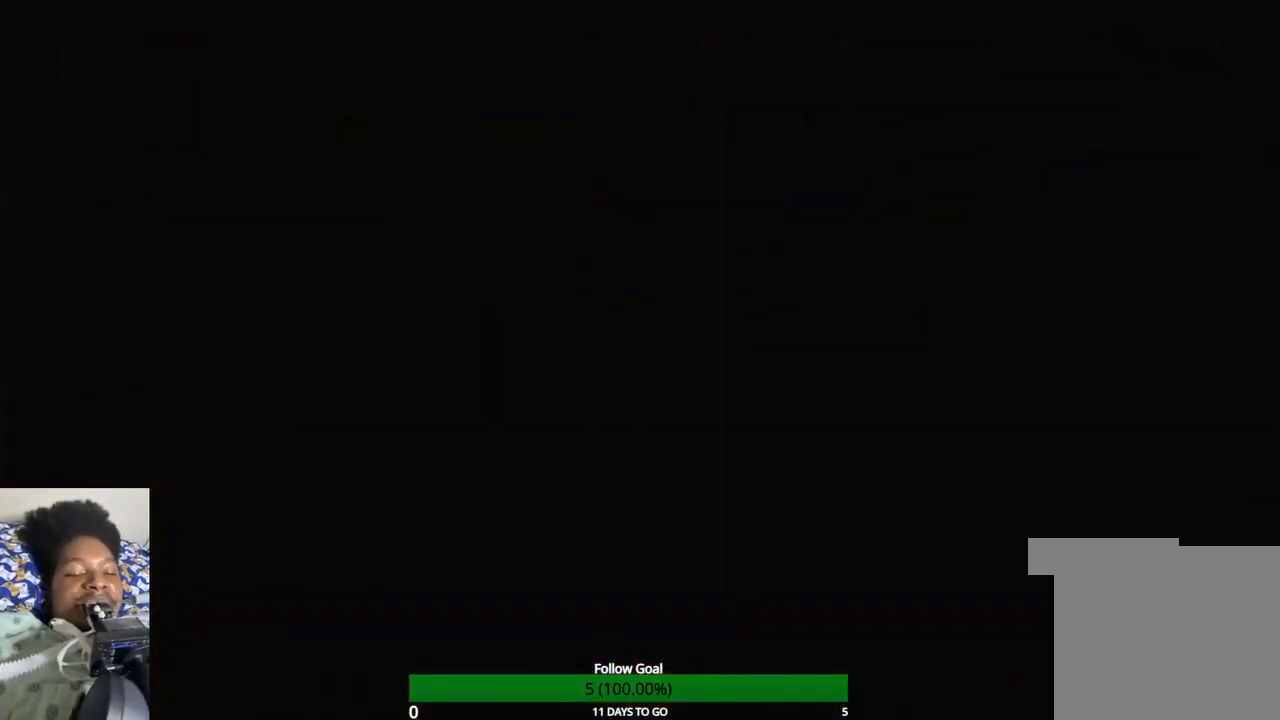
{"buttons": [], "left_stick": "down", "right_stick": "center", "events": [[467, "left_stick", "down"]]}
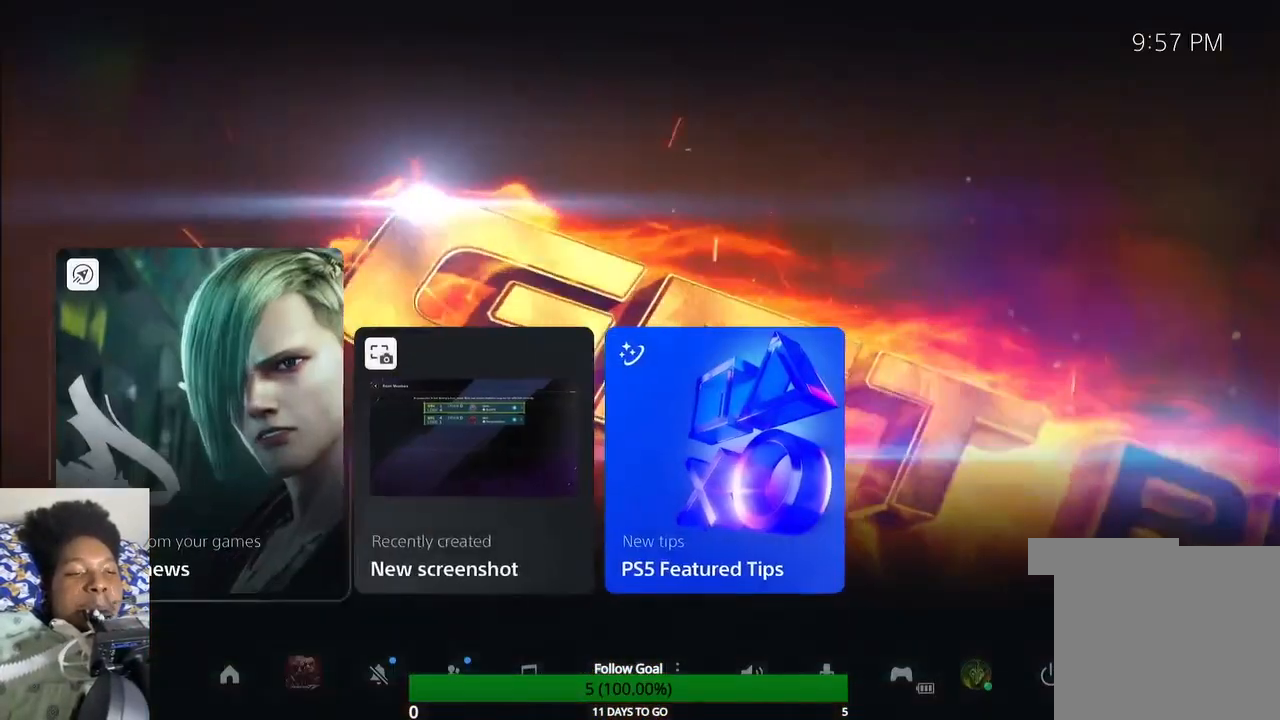
{"buttons": [], "left_stick": "center", "right_stick": "center", "events": [[167, "left_stick", "center"]]}
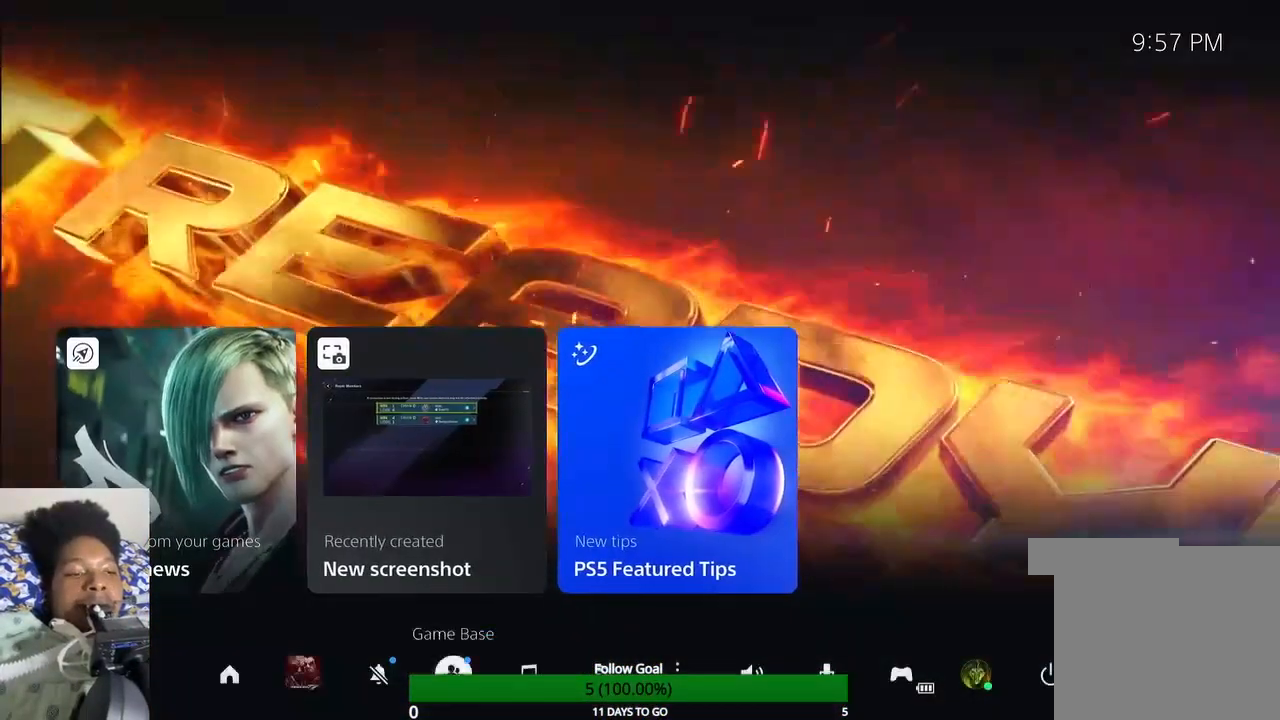
{"buttons": ["CROSS"], "left_stick": "center", "right_stick": "center", "events": [[200, "left_stick", "left"], [367, "CROSS", "down"], [367, "left_stick", "center"]]}
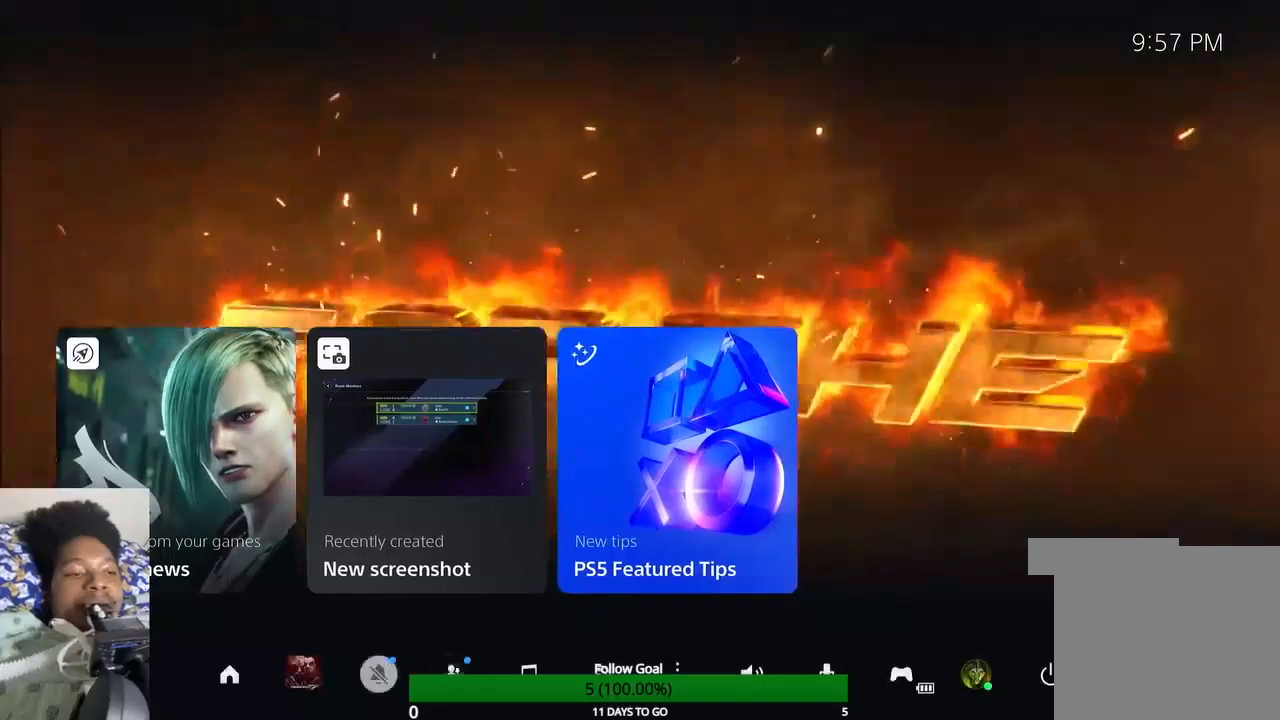
{"buttons": [], "left_stick": "center", "right_stick": "center", "events": [[100, "CROSS", "up"]]}